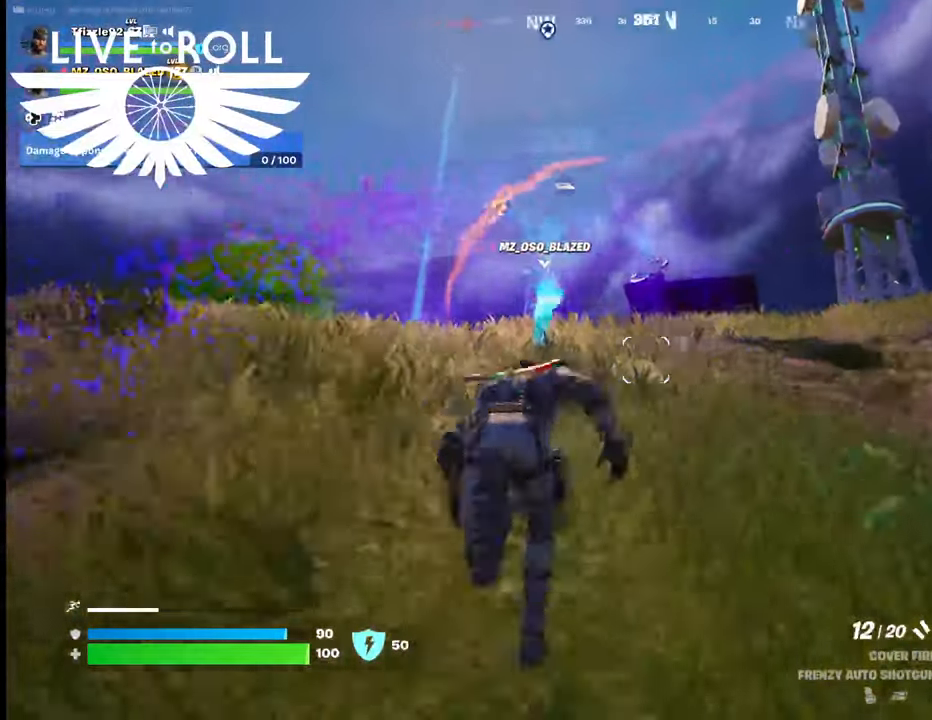
Gameplay with a controller (Xbox layout); each line is a JSON object with the inputs held at the frame after it. "events" lists button and stick changes between this image and that frame as [ms after this image, input, new state], when the widget could be followed in between.
{"buttons": [], "left_stick": "up", "right_stick": "left", "events": []}
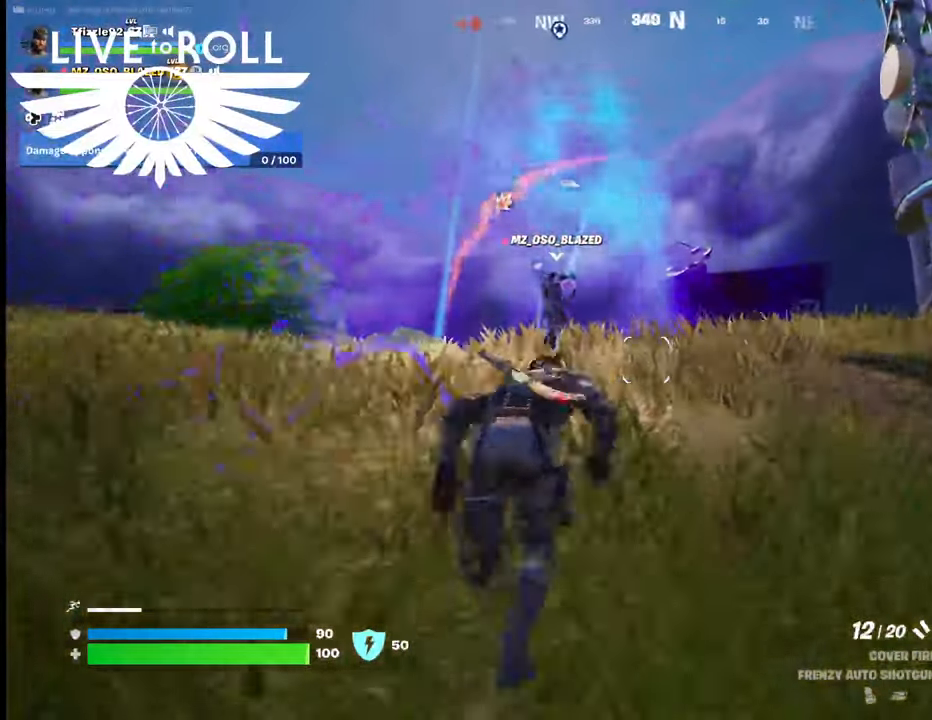
{"buttons": [], "left_stick": "up", "right_stick": "left", "events": []}
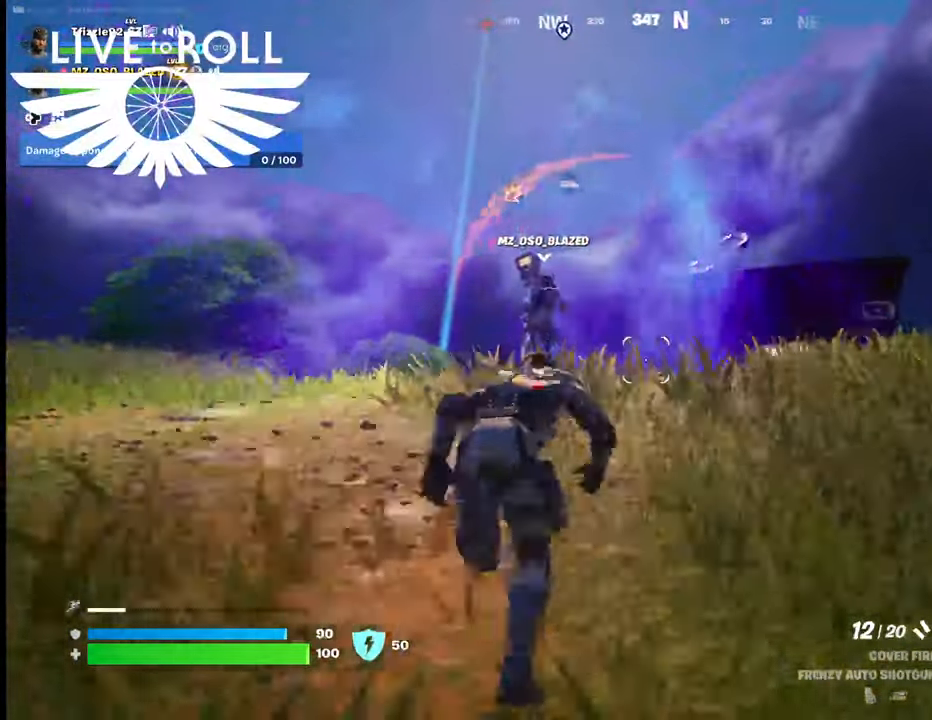
{"buttons": [], "left_stick": "up", "right_stick": "down", "events": [[100, "right_stick", "down-left"], [434, "right_stick", "down"]]}
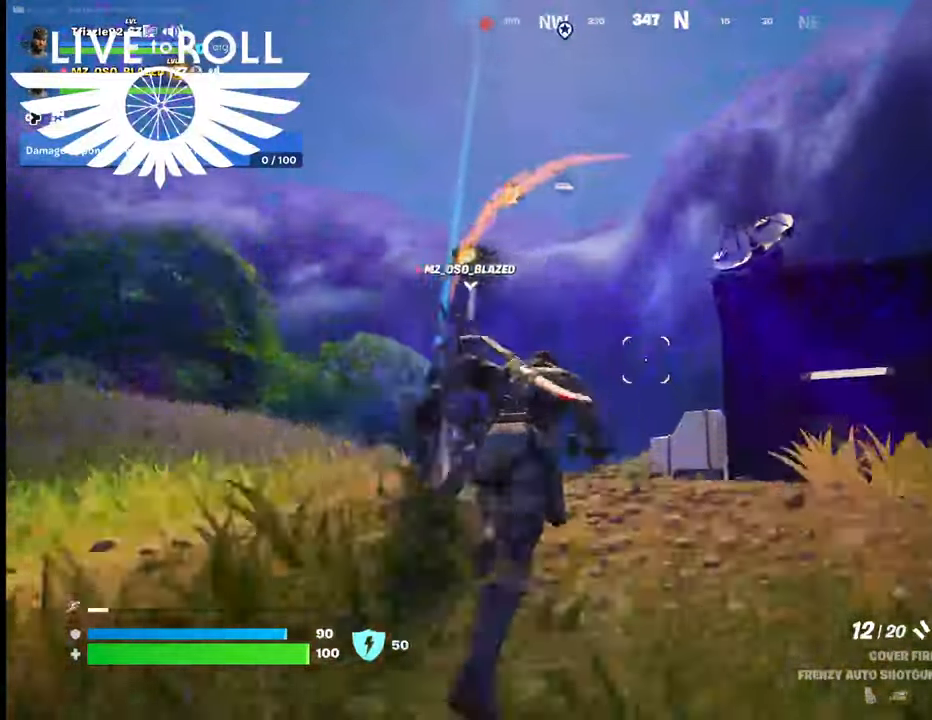
{"buttons": [], "left_stick": "center", "right_stick": "center", "events": [[434, "left_stick", "center"], [500, "right_stick", "center"]]}
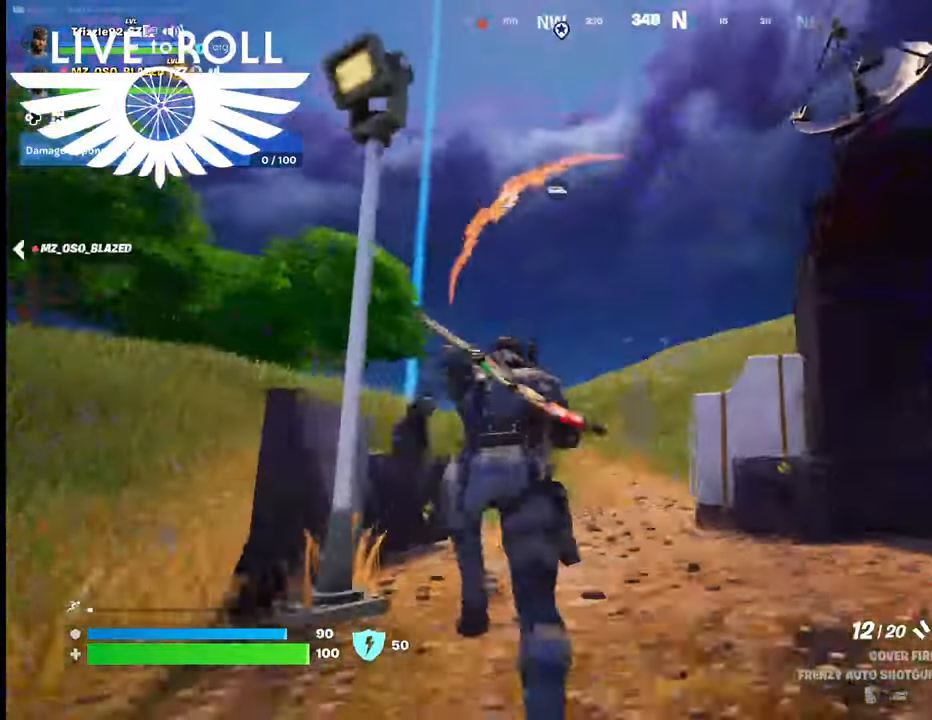
{"buttons": [], "left_stick": "down-right", "right_stick": "left", "events": [[167, "left_stick", "down-right"], [200, "right_stick", "left"]]}
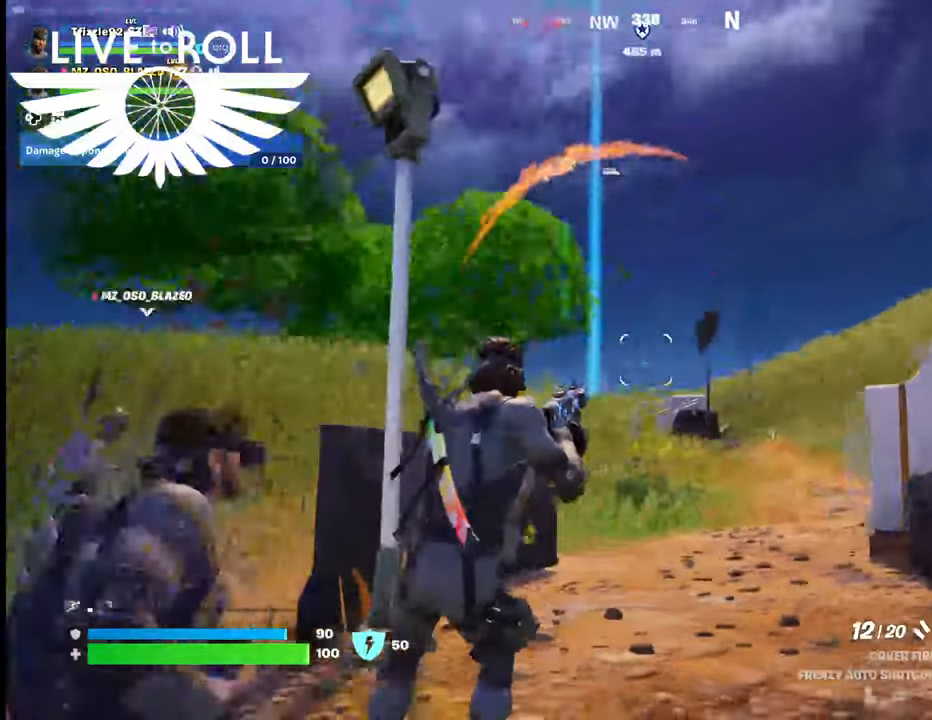
{"buttons": [], "left_stick": "down-right", "right_stick": "left", "events": []}
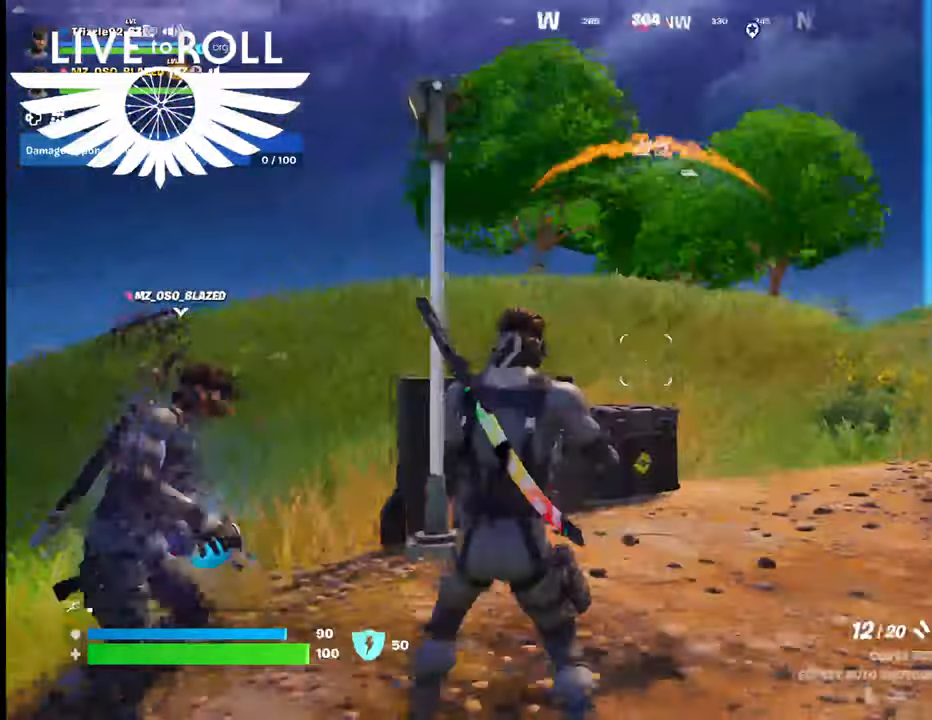
{"buttons": [], "left_stick": "down-right", "right_stick": "left", "events": []}
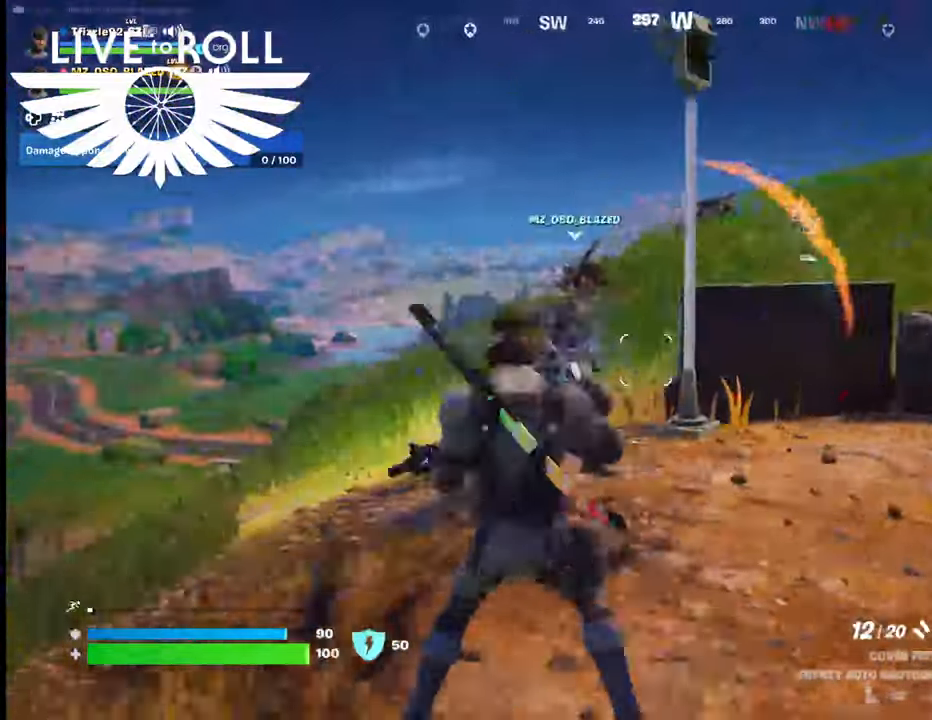
{"buttons": [], "left_stick": "up", "right_stick": "right", "events": [[100, "right_stick", "right"], [300, "left_stick", "right"], [400, "left_stick", "up-right"], [500, "left_stick", "up"]]}
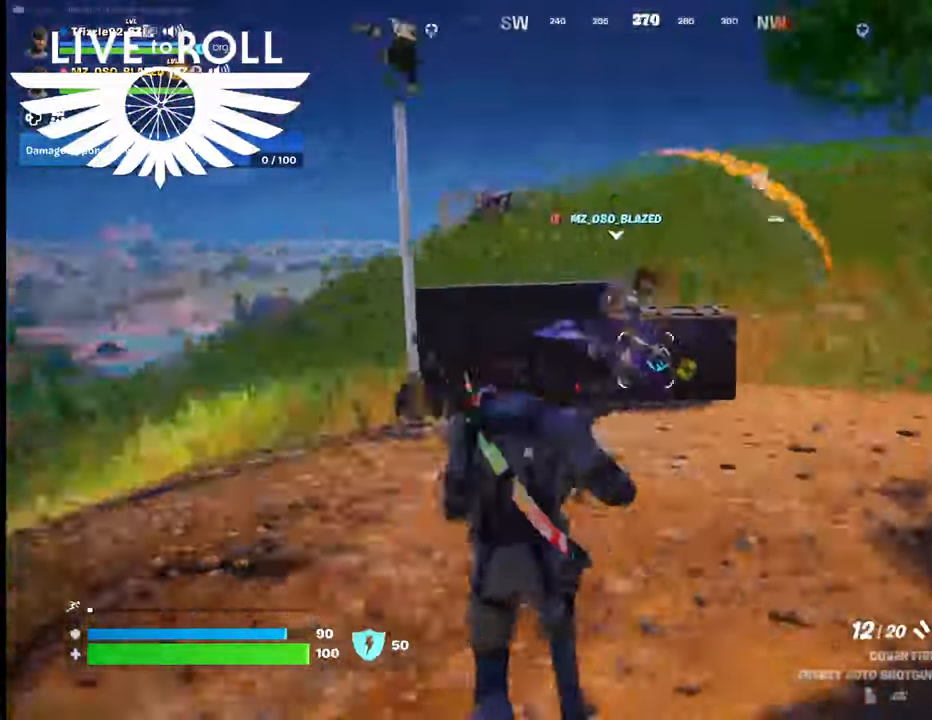
{"buttons": [], "left_stick": "up-left", "right_stick": "right", "events": [[167, "left_stick", "up-left"]]}
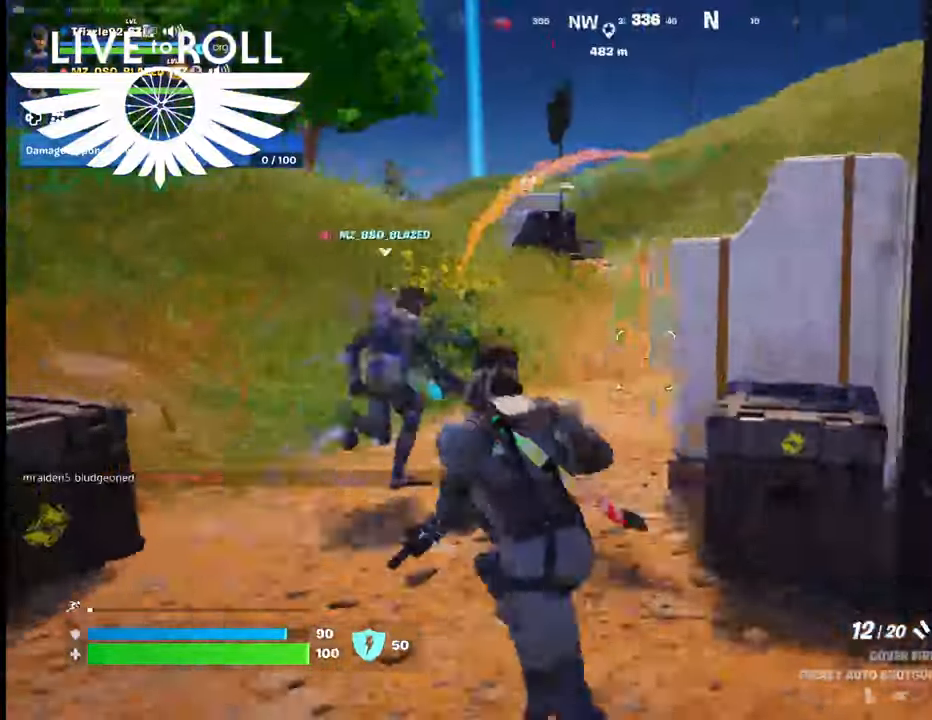
{"buttons": [], "left_stick": "up-left", "right_stick": "right", "events": []}
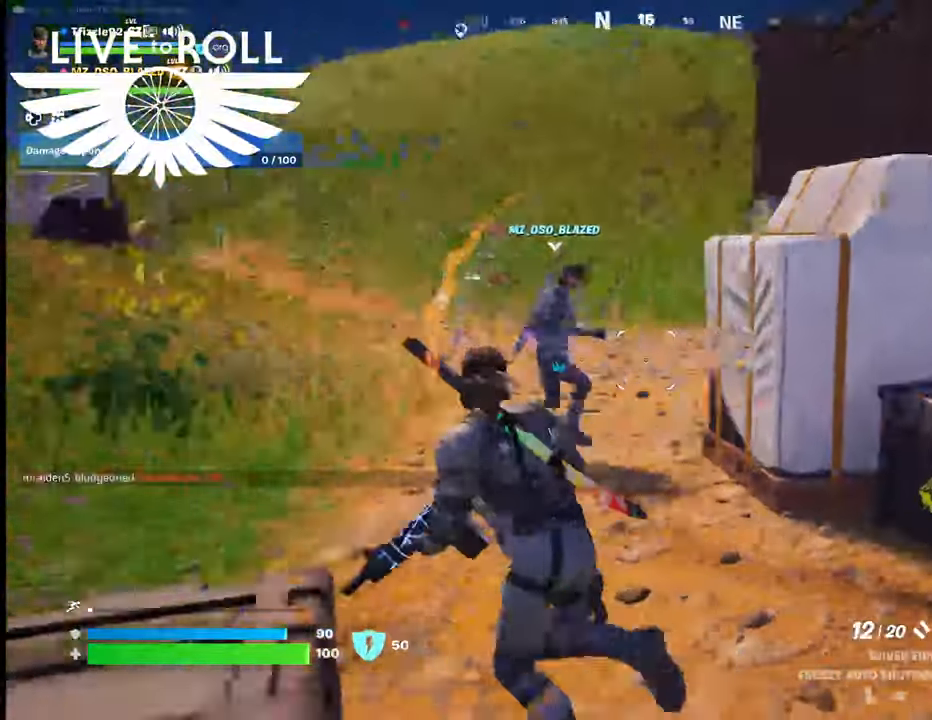
{"buttons": [], "left_stick": "up-left", "right_stick": "right", "events": []}
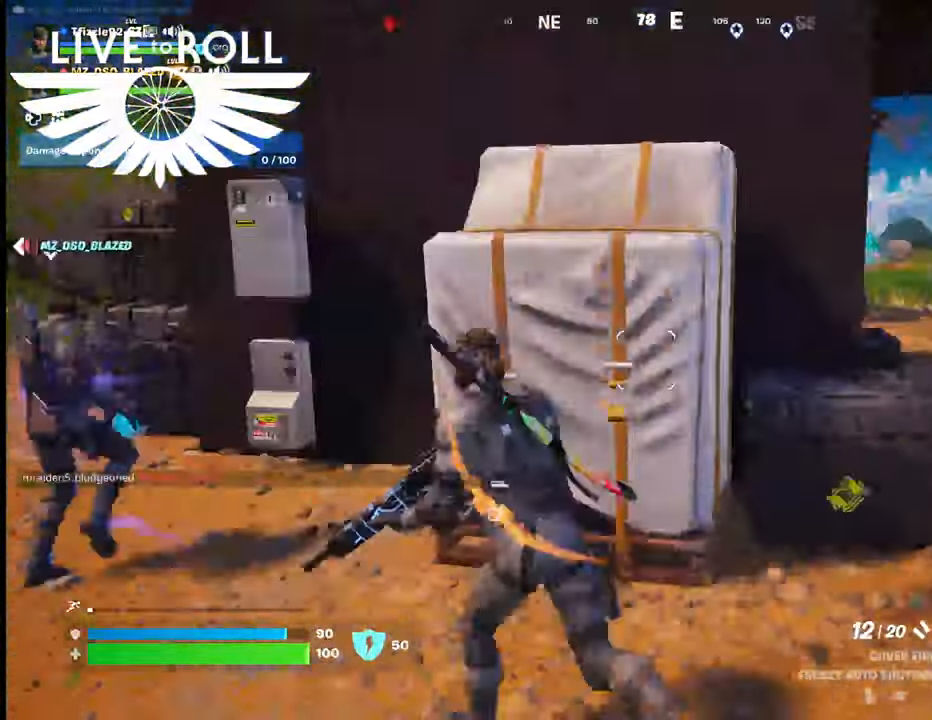
{"buttons": [], "left_stick": "left", "right_stick": "right", "events": [[234, "left_stick", "left"]]}
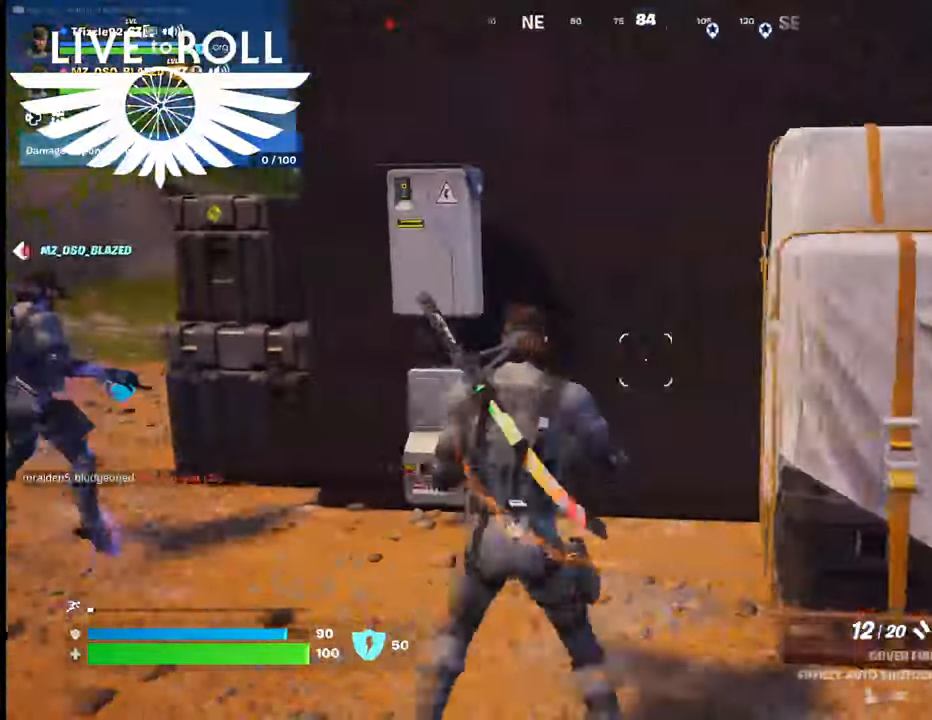
{"buttons": [], "left_stick": "up-left", "right_stick": "right", "events": [[234, "left_stick", "up-left"]]}
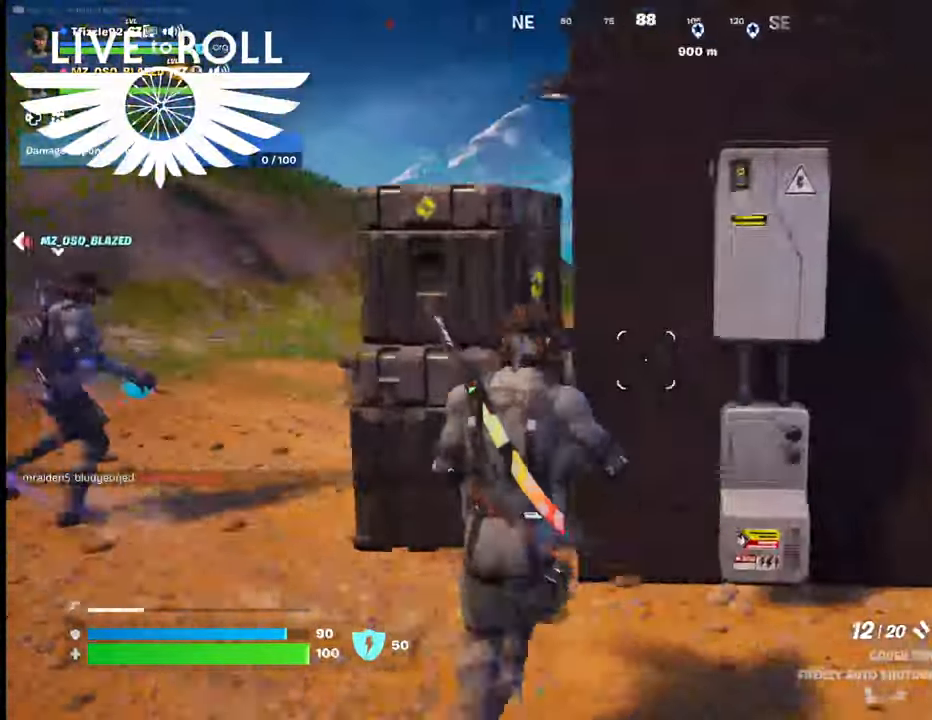
{"buttons": [], "left_stick": "up-left", "right_stick": "right", "events": []}
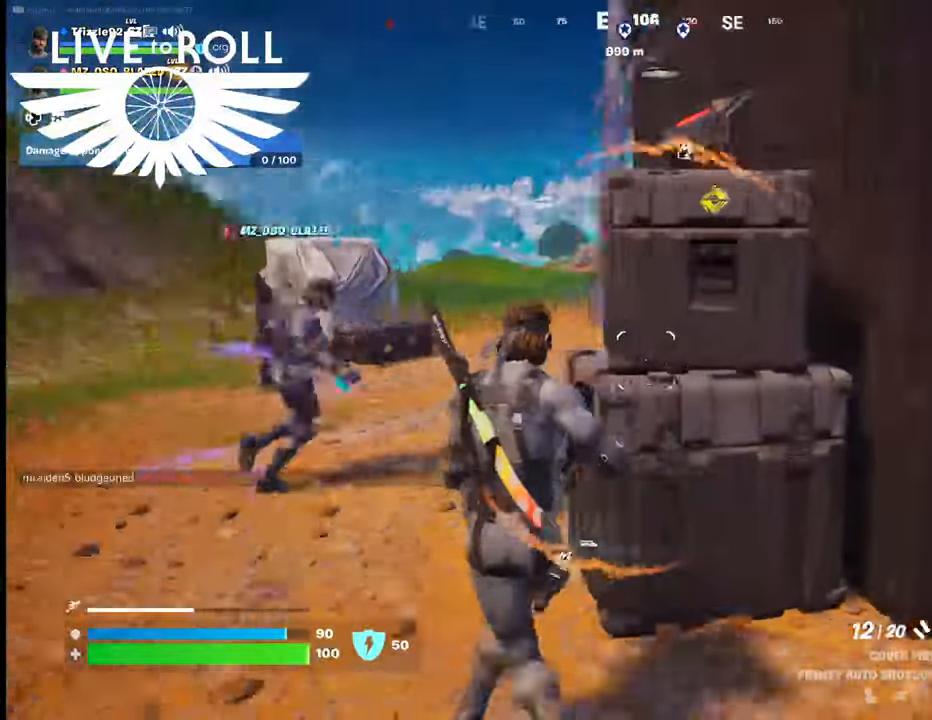
{"buttons": [], "left_stick": "up-left", "right_stick": "right", "events": []}
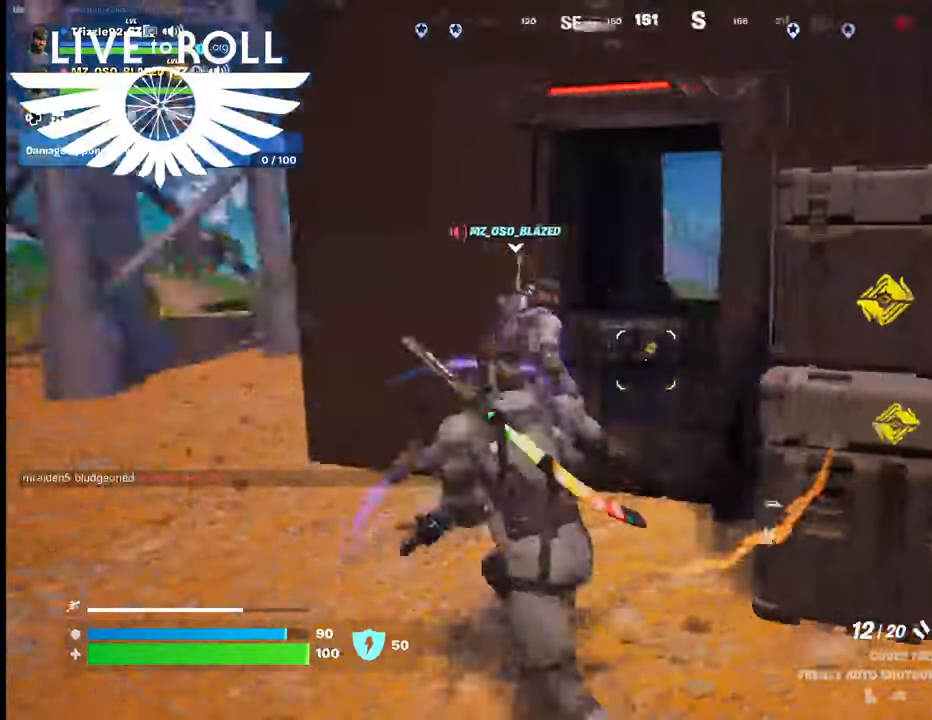
{"buttons": [], "left_stick": "up-left", "right_stick": "right", "events": []}
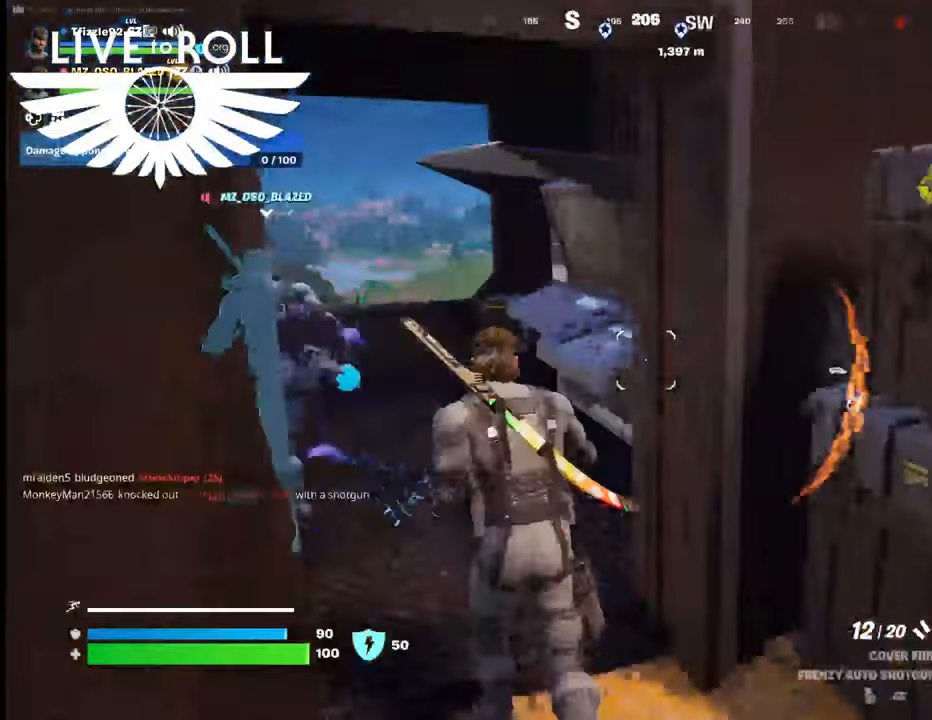
{"buttons": [], "left_stick": "up", "right_stick": "left", "events": [[200, "right_stick", "down"], [234, "left_stick", "up"], [267, "right_stick", "left"]]}
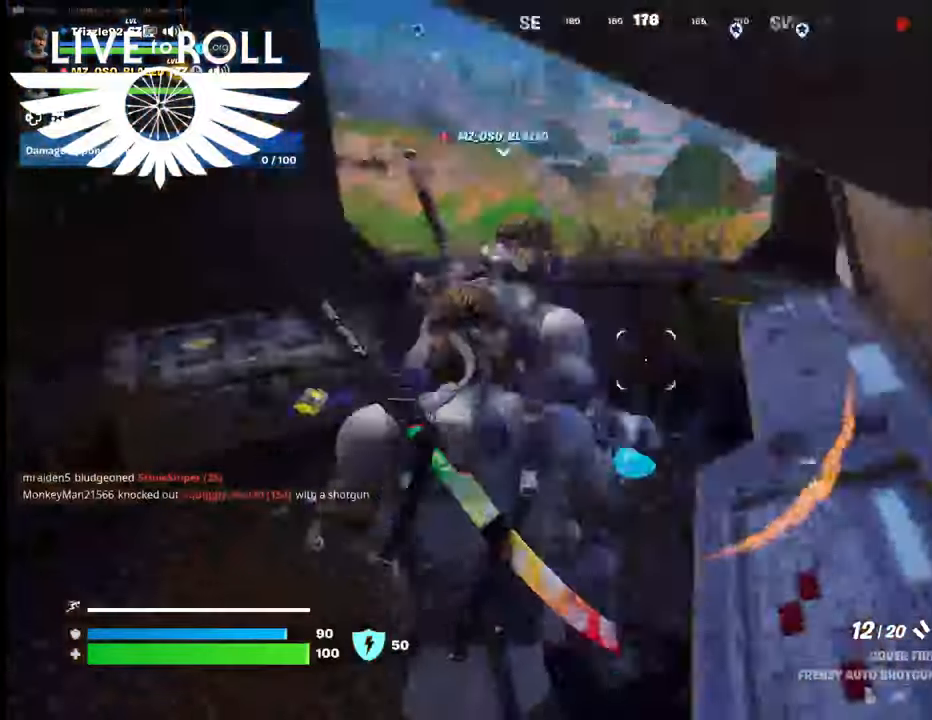
{"buttons": [], "left_stick": "left", "right_stick": "right", "events": [[167, "left_stick", "center"], [367, "left_stick", "down-left"], [367, "right_stick", "center"], [500, "left_stick", "left"], [500, "right_stick", "right"]]}
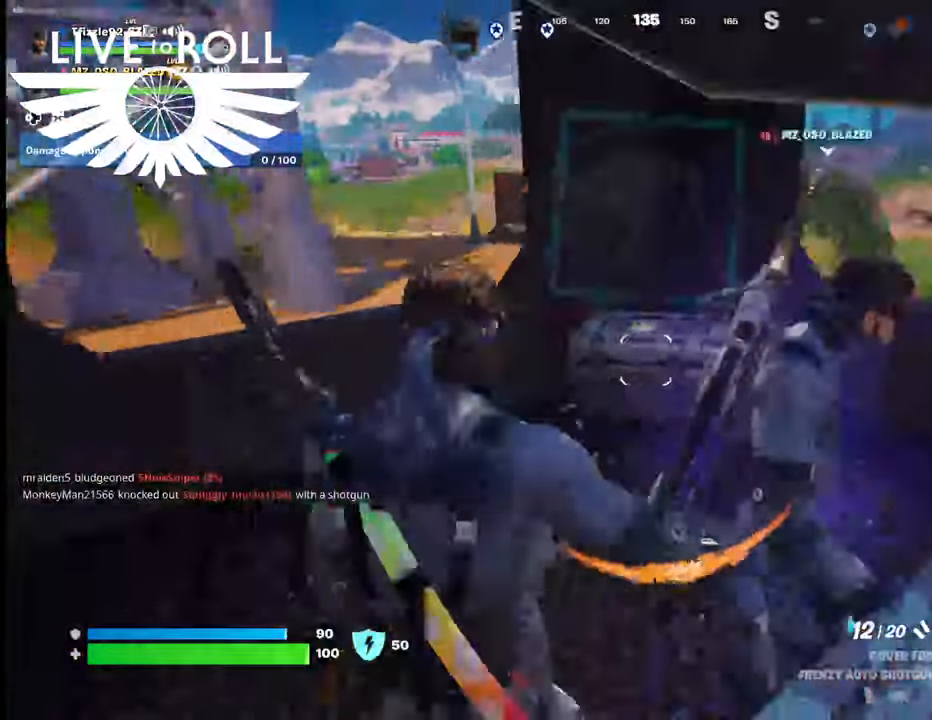
{"buttons": [], "left_stick": "up-left", "right_stick": "right", "events": [[234, "left_stick", "up-left"]]}
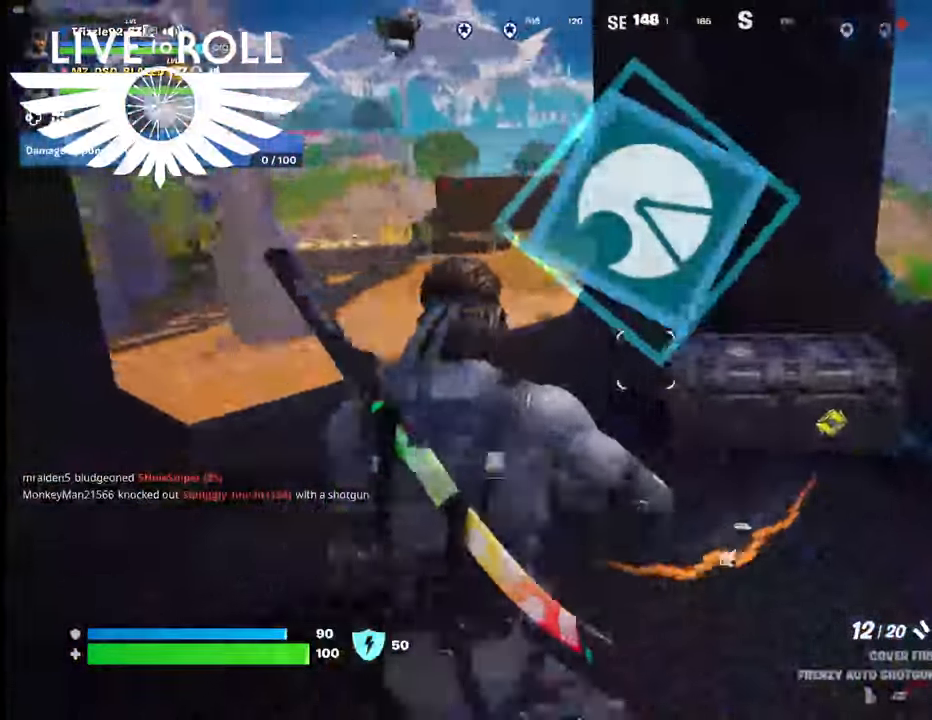
{"buttons": [], "left_stick": "center", "right_stick": "right", "events": [[400, "left_stick", "center"]]}
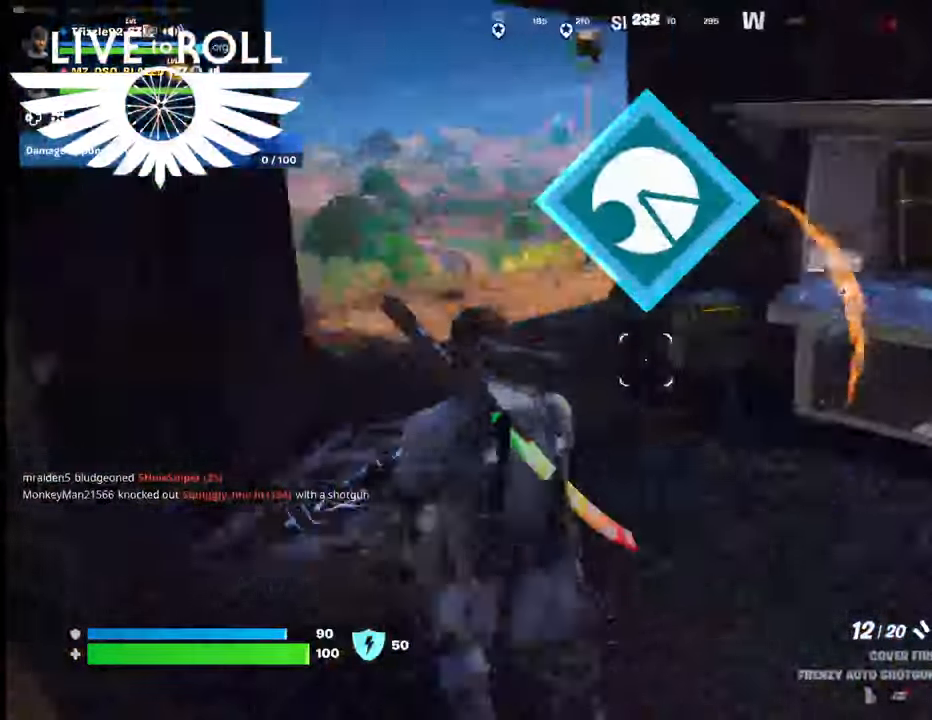
{"buttons": [], "left_stick": "up-left", "right_stick": "center", "events": [[234, "right_stick", "center"], [300, "left_stick", "up"], [500, "left_stick", "up-left"]]}
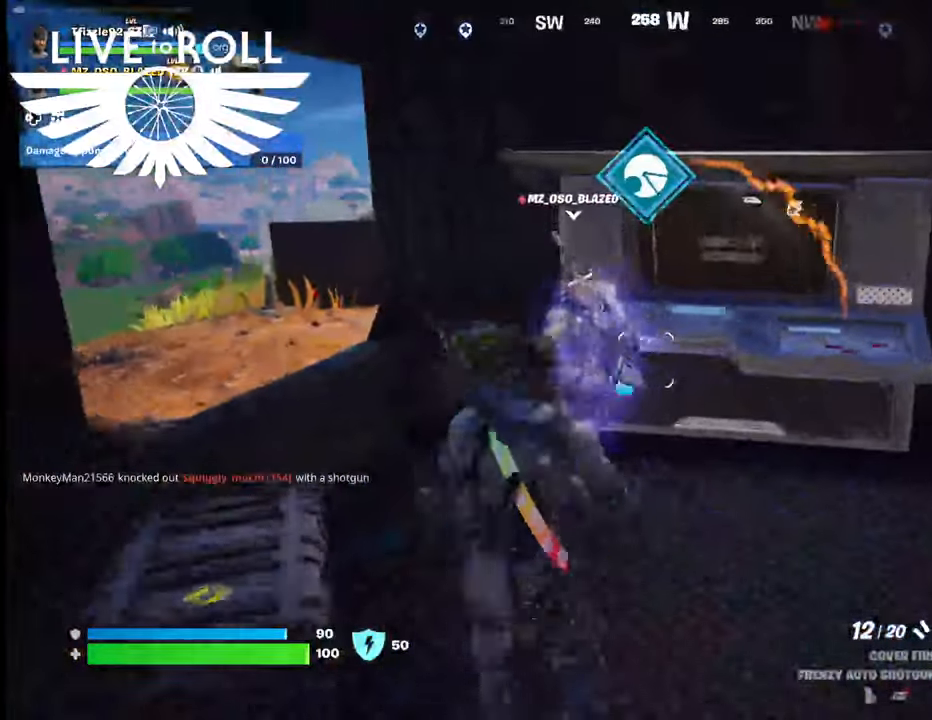
{"buttons": [], "left_stick": "up", "right_stick": "down-left", "events": [[334, "right_stick", "down"], [467, "left_stick", "up"], [467, "right_stick", "down-left"]]}
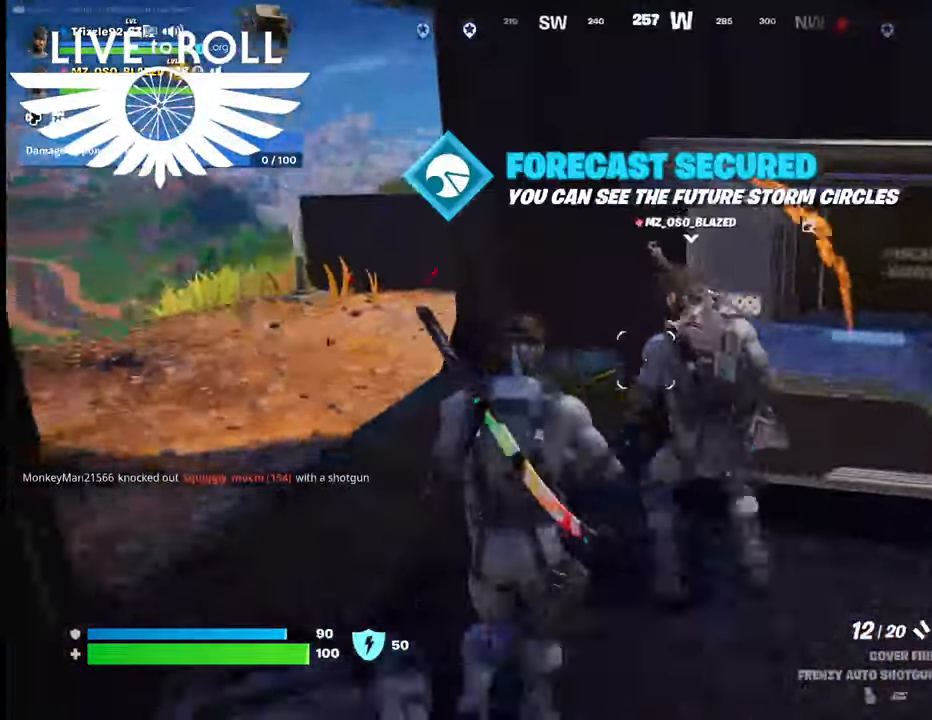
{"buttons": [], "left_stick": "left", "right_stick": "center", "events": [[34, "right_stick", "left"], [200, "left_stick", "center"], [367, "left_stick", "left"], [367, "right_stick", "center"]]}
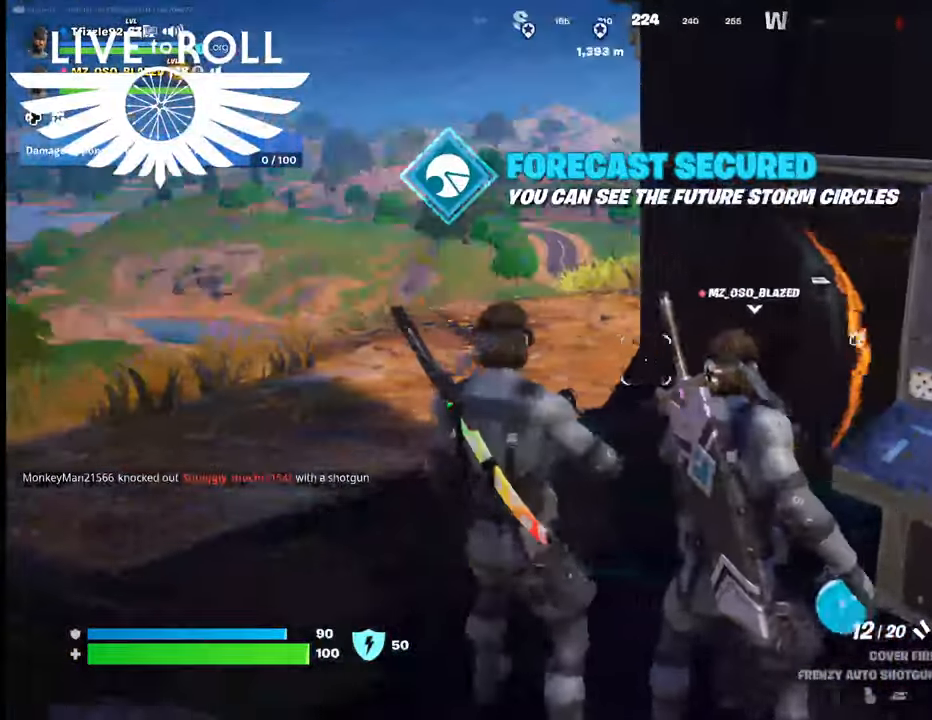
{"buttons": [], "left_stick": "center", "right_stick": "center", "events": [[400, "left_stick", "center"]]}
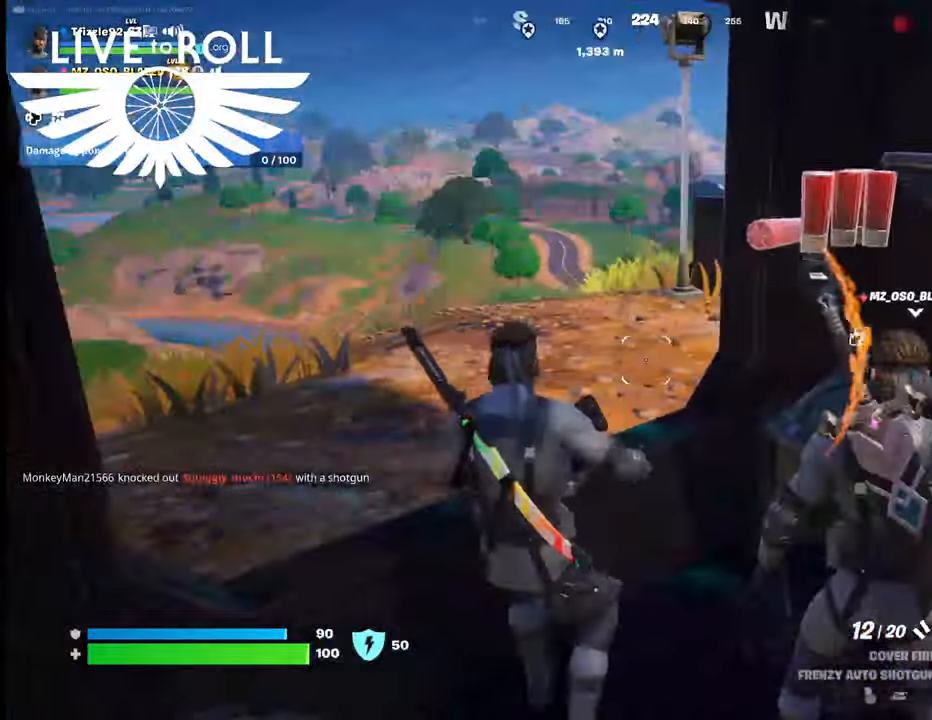
{"buttons": [], "left_stick": "center", "right_stick": "center", "events": []}
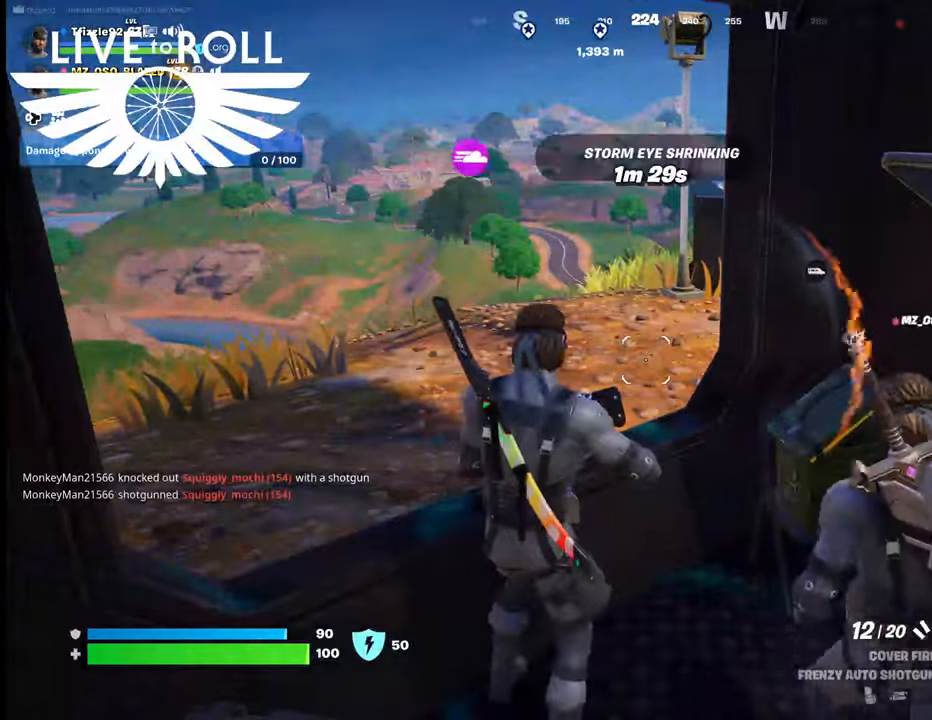
{"buttons": [], "left_stick": "up-left", "right_stick": "center", "events": [[400, "left_stick", "up-left"]]}
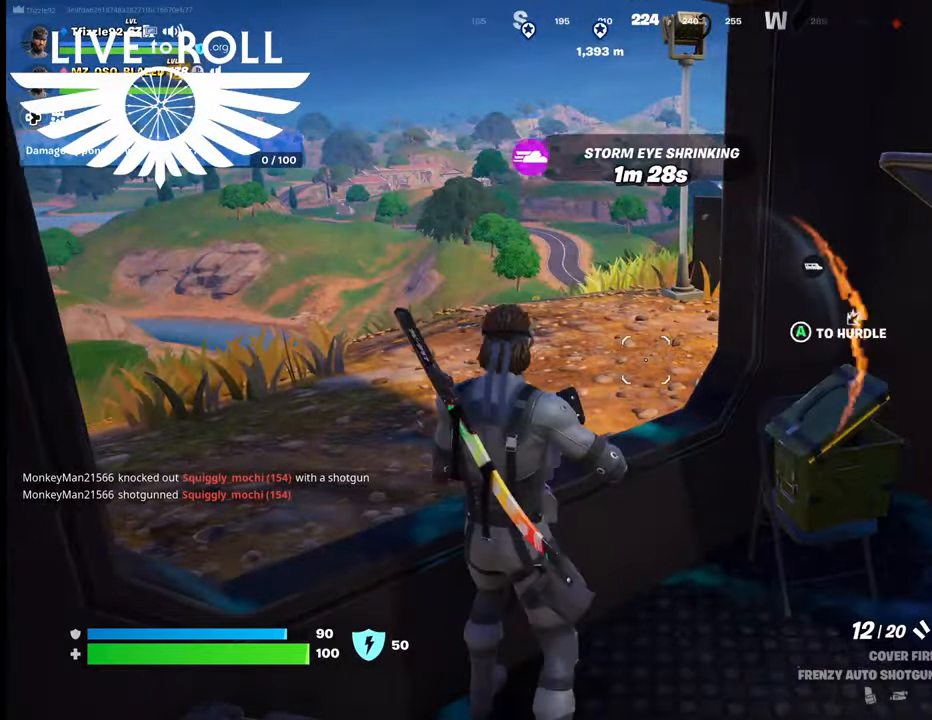
{"buttons": [], "left_stick": "up-left", "right_stick": "center", "events": [[67, "A", "down"], [167, "A", "up"]]}
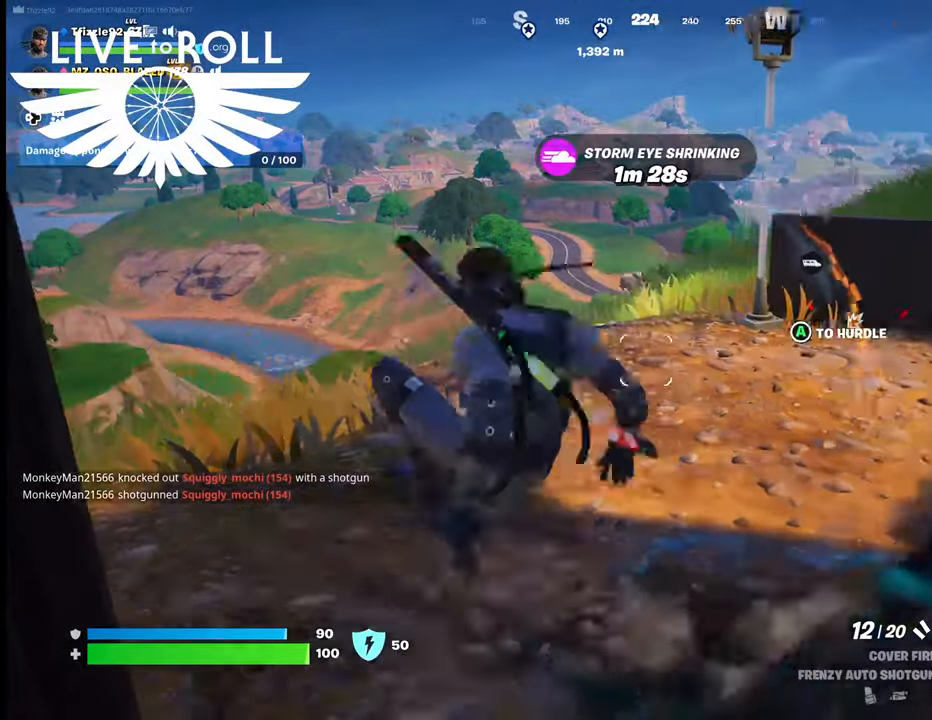
{"buttons": [], "left_stick": "center", "right_stick": "right", "events": [[134, "left_stick", "center"], [134, "right_stick", "right"]]}
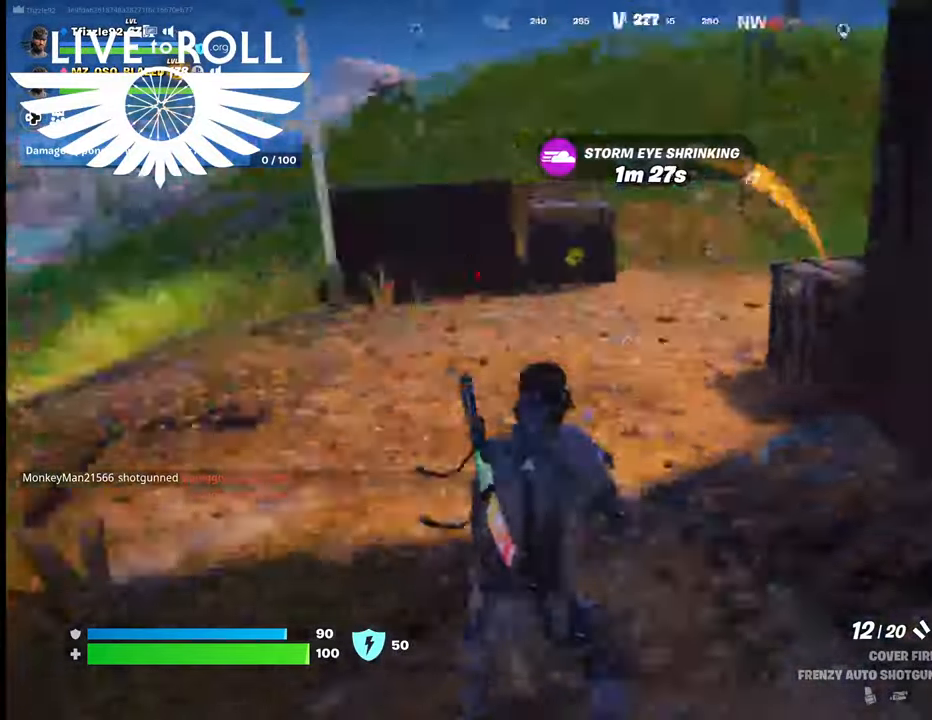
{"buttons": [], "left_stick": "center", "right_stick": "right", "events": [[67, "left_stick", "up"], [234, "left_stick", "center"]]}
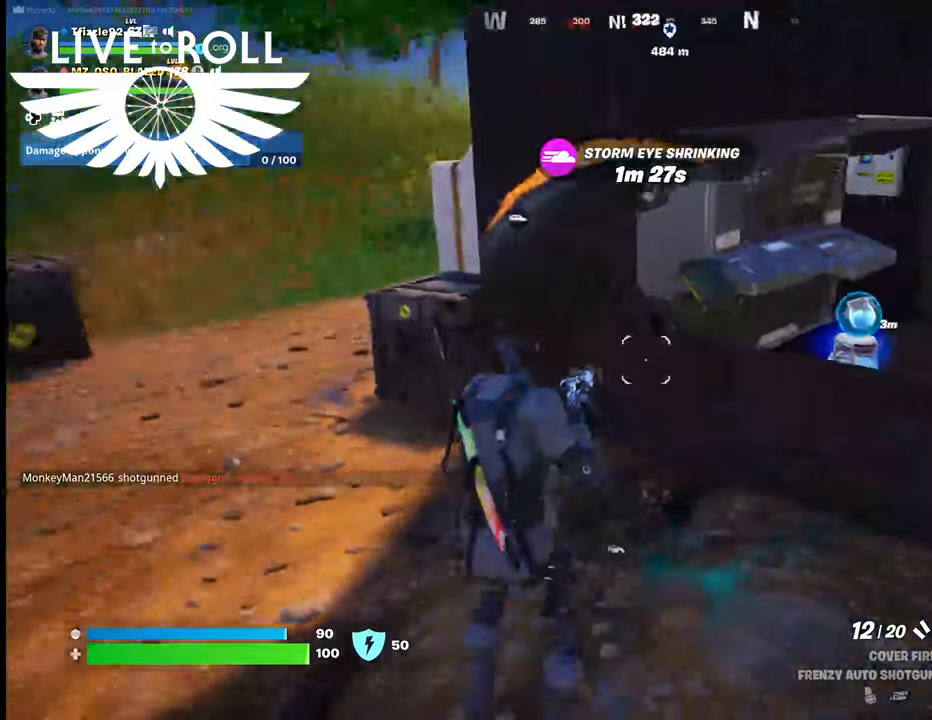
{"buttons": [], "left_stick": "up", "right_stick": "down-right", "events": [[167, "left_stick", "up"], [367, "right_stick", "down-right"]]}